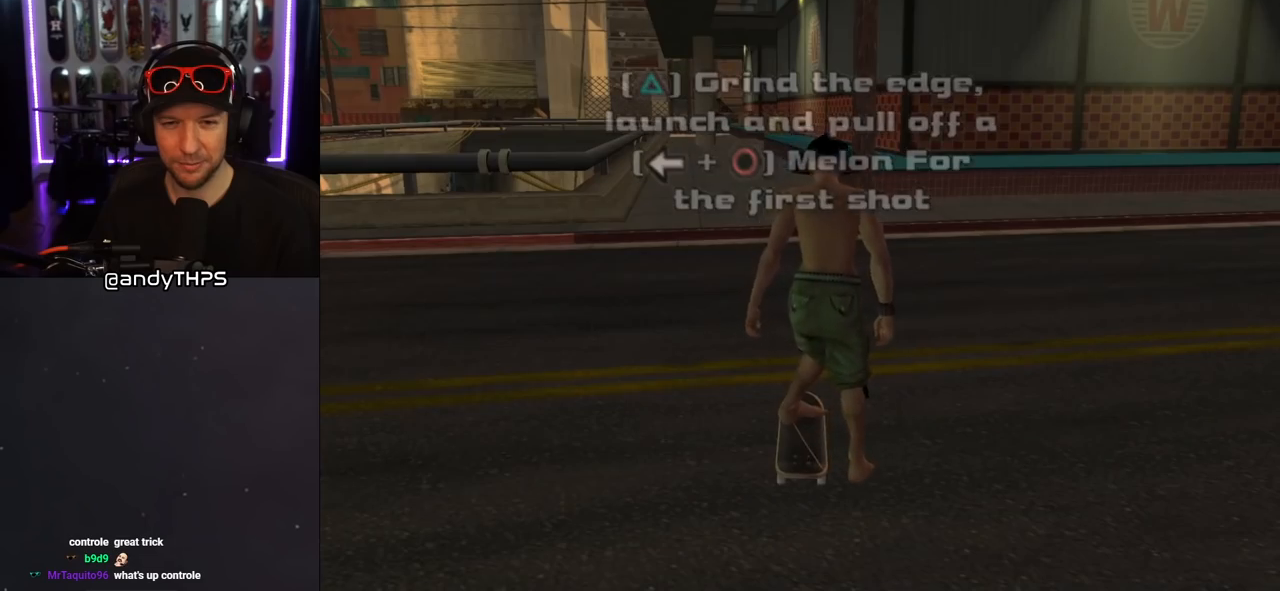
Gameplay with a controller (PlayStation layout); each line is a JSON object with the inputs held at the frame after it. "events" lists button and stick changes between this image and that frame as [ms after this image, input, new state], when the widget could be followed in between. Not read: L2 R1.
{"buttons": ["CROSS", "DPAD_UP"], "left_stick": "center", "right_stick": "center", "events": [[33, "CROSS", "down"], [433, "DPAD_UP", "down"]]}
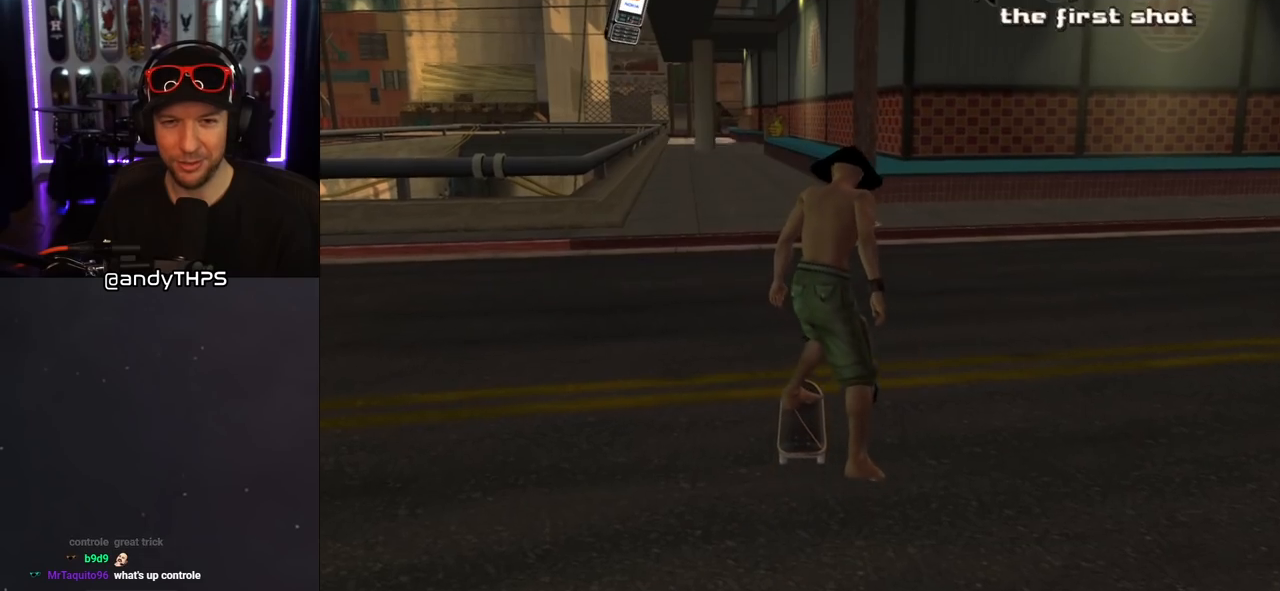
{"buttons": ["CROSS", "DPAD_UP"], "left_stick": "center", "right_stick": "center", "events": [[17, "DPAD_UP", "up"], [167, "DPAD_UP", "down"], [267, "DPAD_UP", "up"], [350, "DPAD_UP", "down"], [433, "DPAD_UP", "up"], [500, "DPAD_UP", "down"]]}
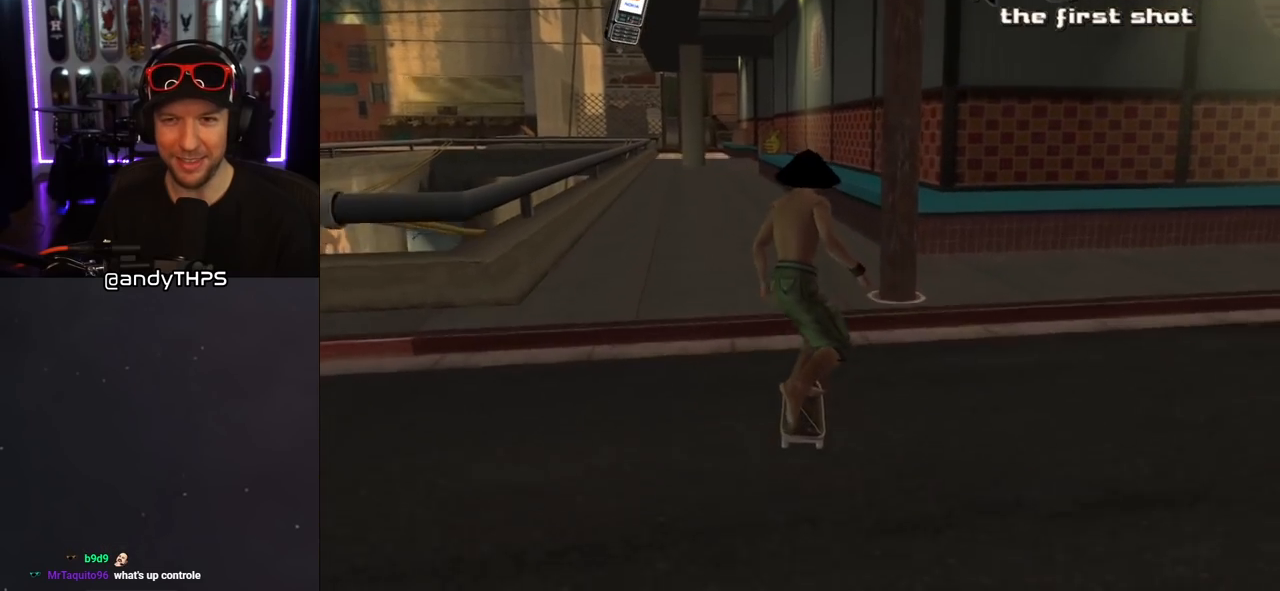
{"buttons": ["CROSS", "DPAD_UP"], "left_stick": "center", "right_stick": "center", "events": [[83, "DPAD_UP", "up"], [150, "DPAD_UP", "down"], [250, "DPAD_UP", "up"], [317, "DPAD_UP", "down"], [383, "DPAD_UP", "up"], [433, "DPAD_UP", "down"]]}
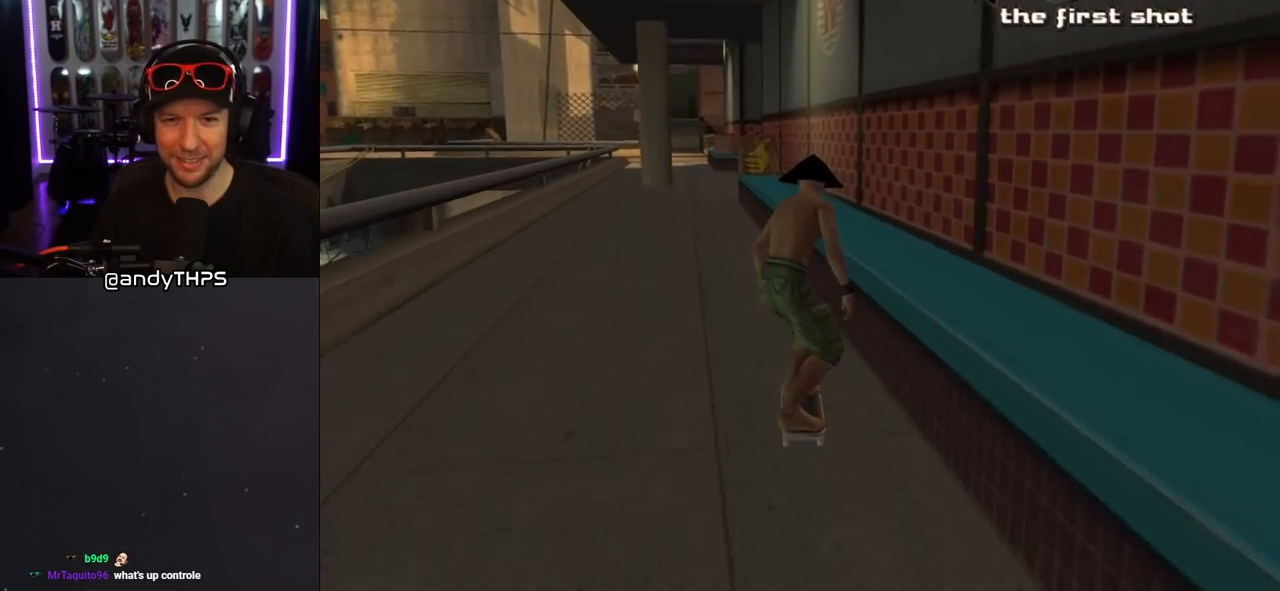
{"buttons": ["CROSS"], "left_stick": "center", "right_stick": "center", "events": [[83, "CROSS", "up"], [83, "TRIANGLE", "down"], [267, "CROSS", "down"], [283, "DPAD_UP", "up"], [283, "TRIANGLE", "up"]]}
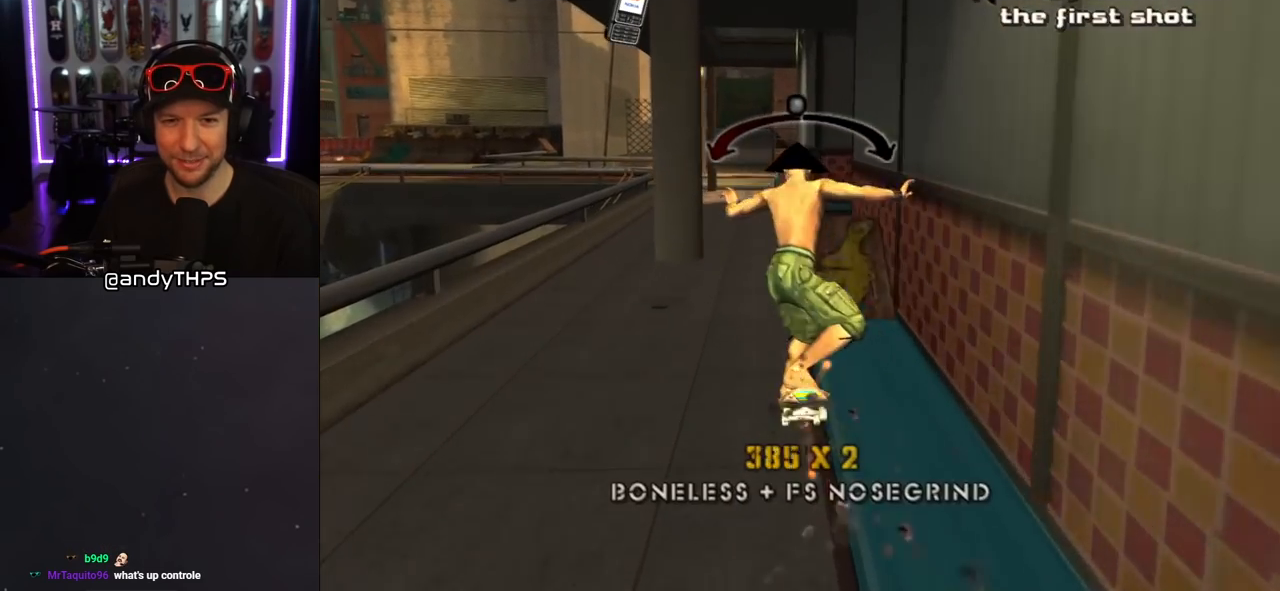
{"buttons": ["CIRCLE"], "left_stick": "center", "right_stick": "center", "events": [[183, "CROSS", "up"], [300, "CIRCLE", "down"], [317, "DPAD_LEFT", "down"], [450, "DPAD_LEFT", "up"]]}
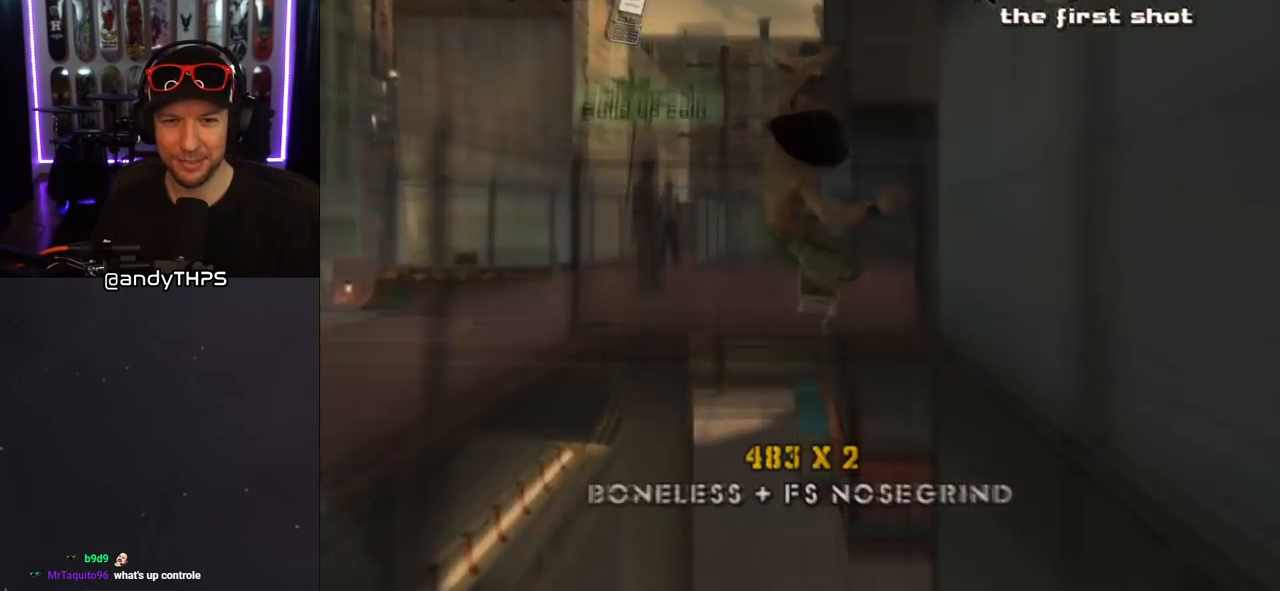
{"buttons": ["CIRCLE"], "left_stick": "center", "right_stick": "center", "events": []}
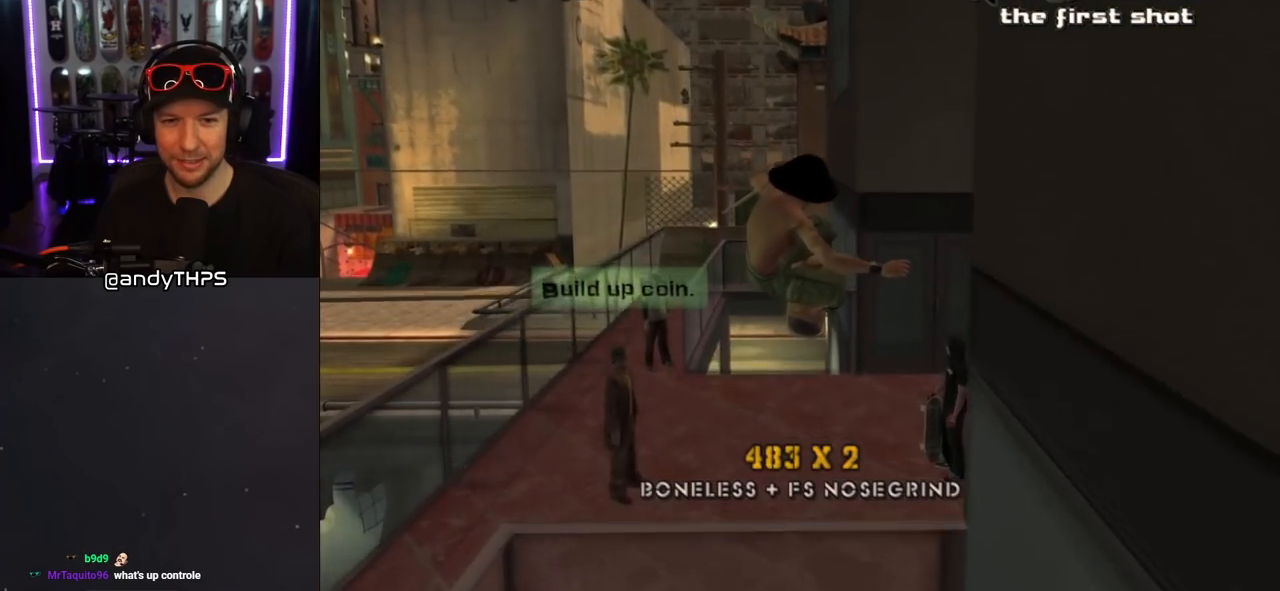
{"buttons": ["CIRCLE"], "left_stick": "center", "right_stick": "center", "events": []}
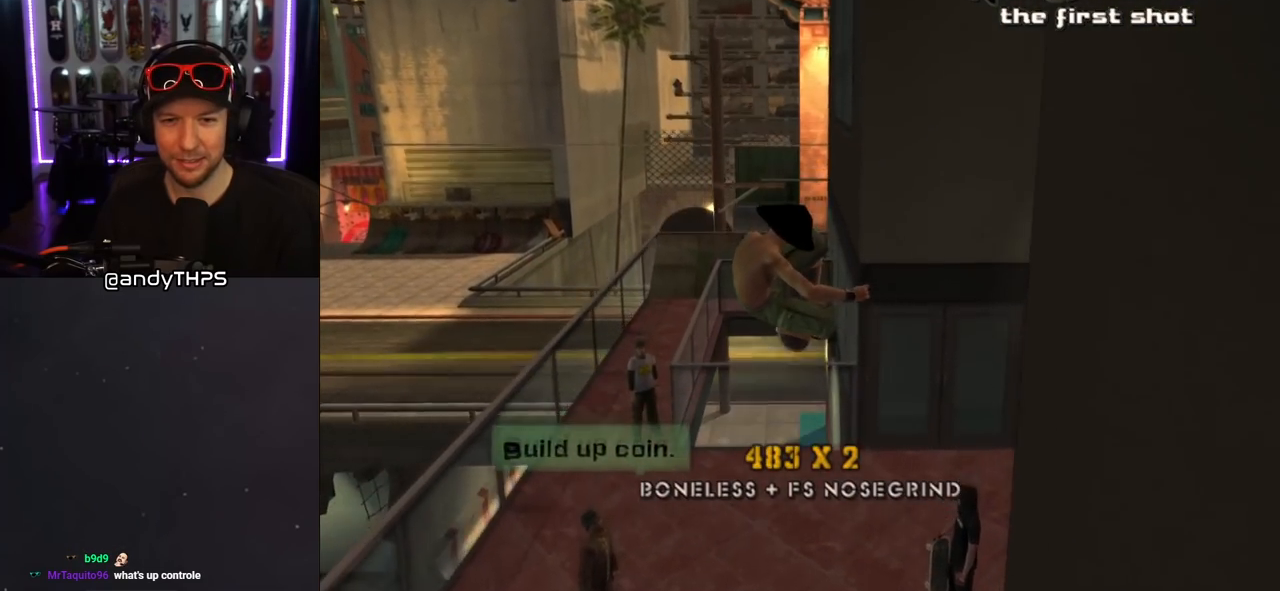
{"buttons": ["CIRCLE"], "left_stick": "center", "right_stick": "center", "events": []}
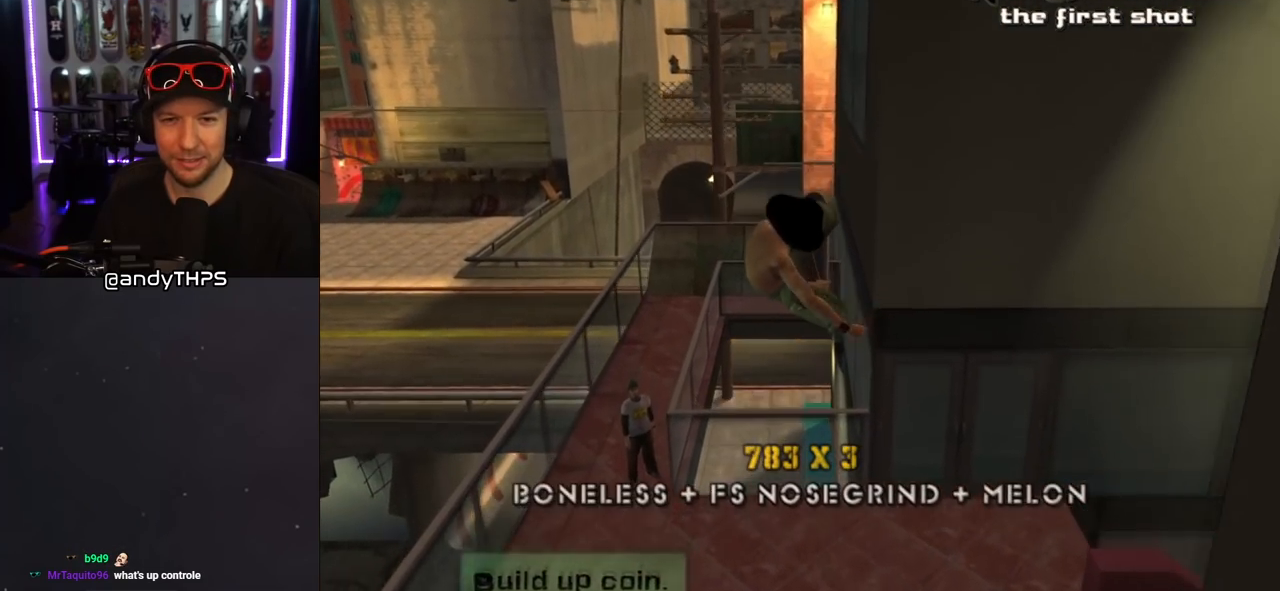
{"buttons": ["CIRCLE"], "left_stick": "center", "right_stick": "left", "events": [[400, "right_stick", "left"]]}
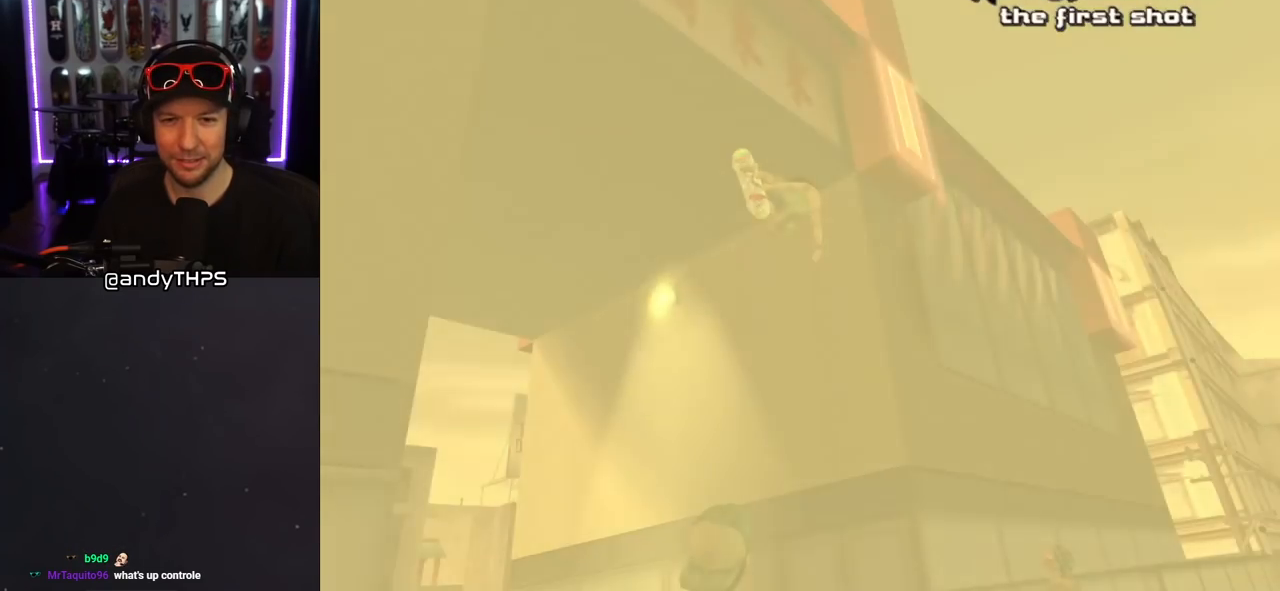
{"buttons": ["CIRCLE"], "left_stick": "center", "right_stick": "center", "events": [[67, "right_stick", "center"]]}
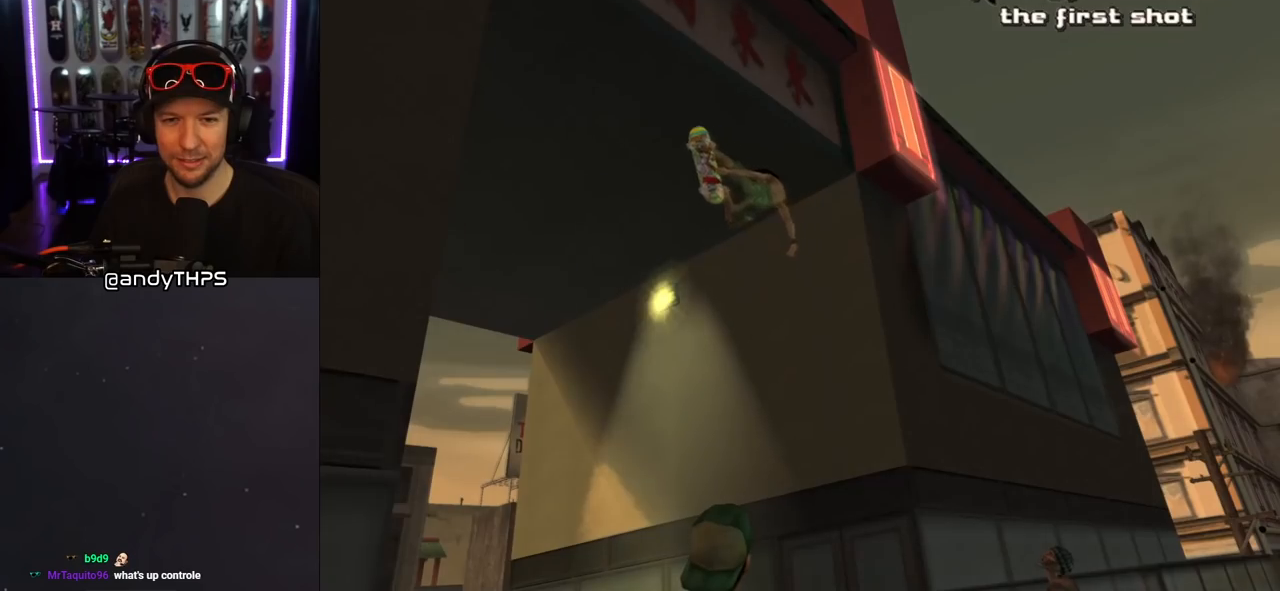
{"buttons": ["CIRCLE"], "left_stick": "center", "right_stick": "center", "events": []}
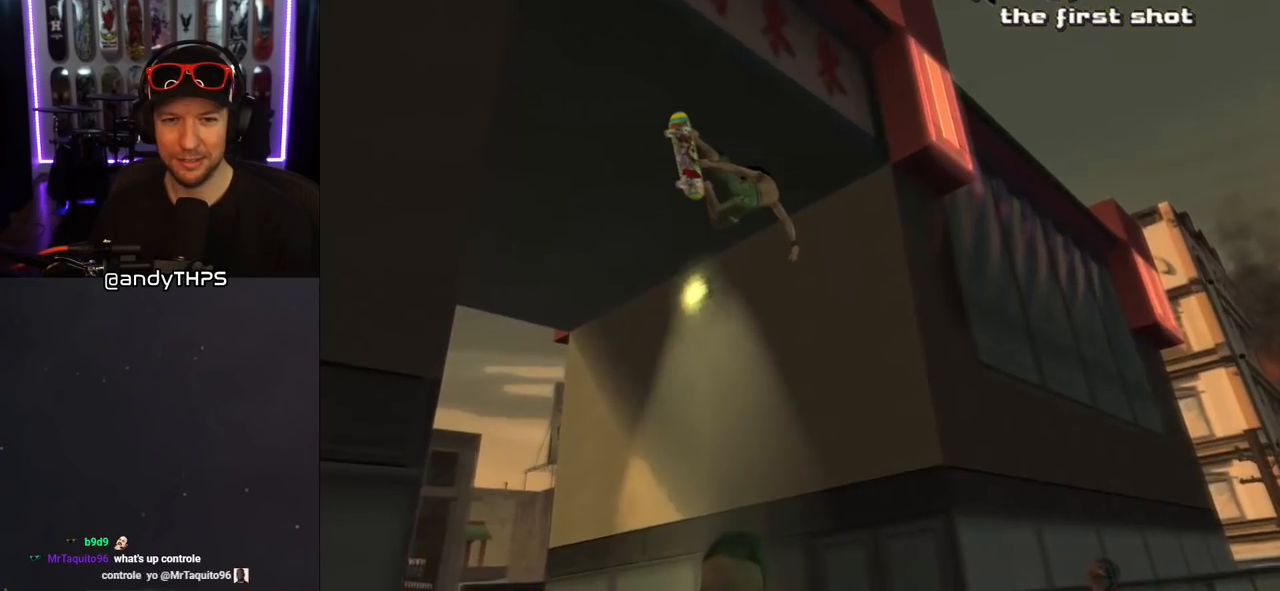
{"buttons": ["CIRCLE"], "left_stick": "center", "right_stick": "center", "events": []}
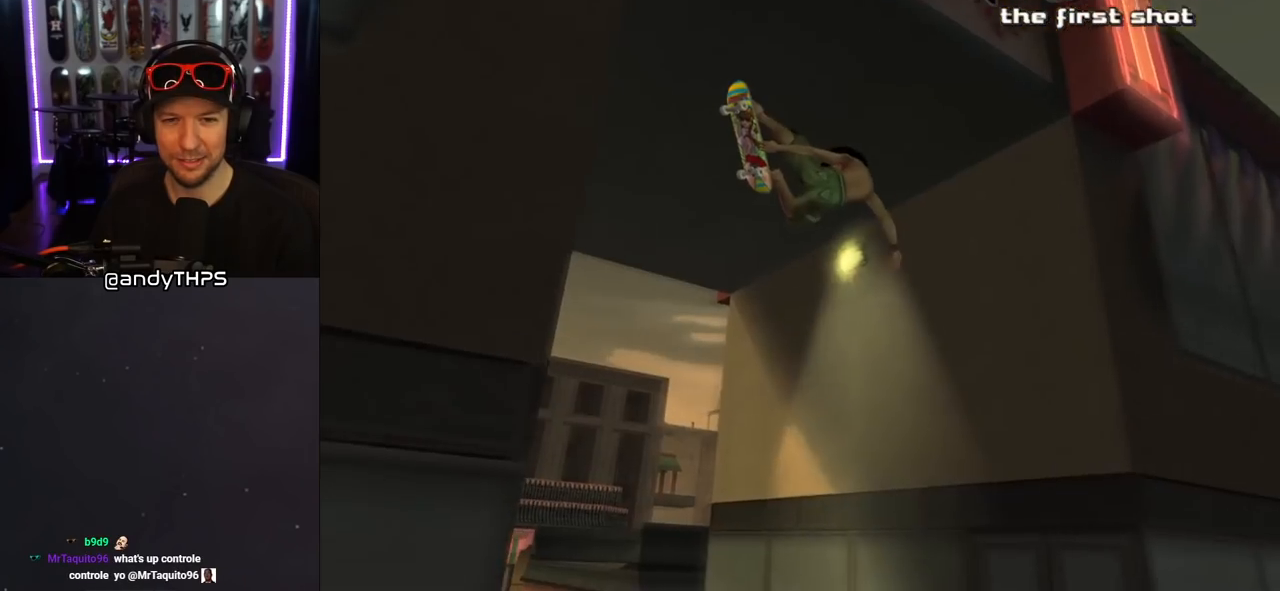
{"buttons": ["CIRCLE"], "left_stick": "center", "right_stick": "center", "events": []}
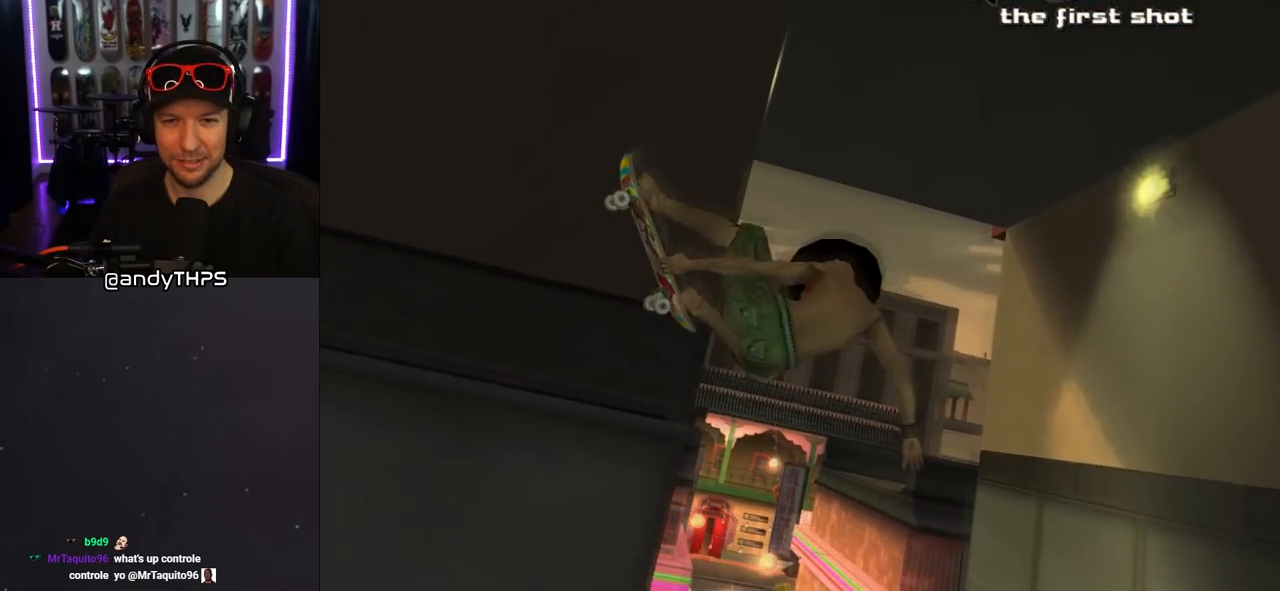
{"buttons": [], "left_stick": "center", "right_stick": "center", "events": [[183, "CIRCLE", "up"]]}
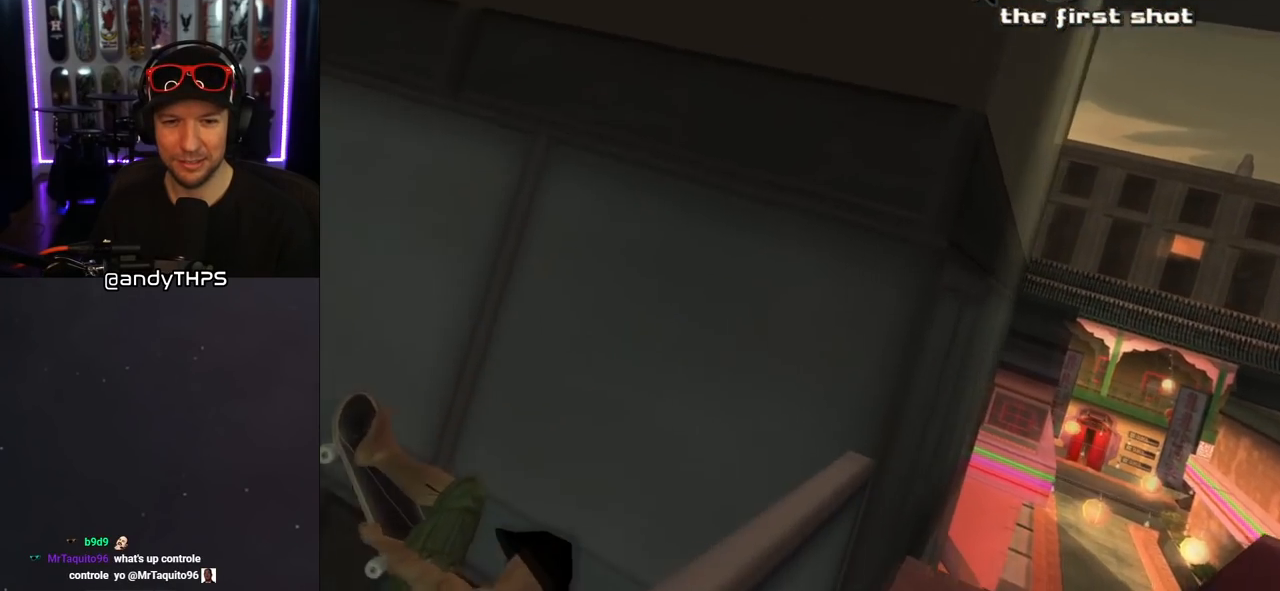
{"buttons": ["TRIANGLE"], "left_stick": "center", "right_stick": "center", "events": [[150, "TRIANGLE", "down"]]}
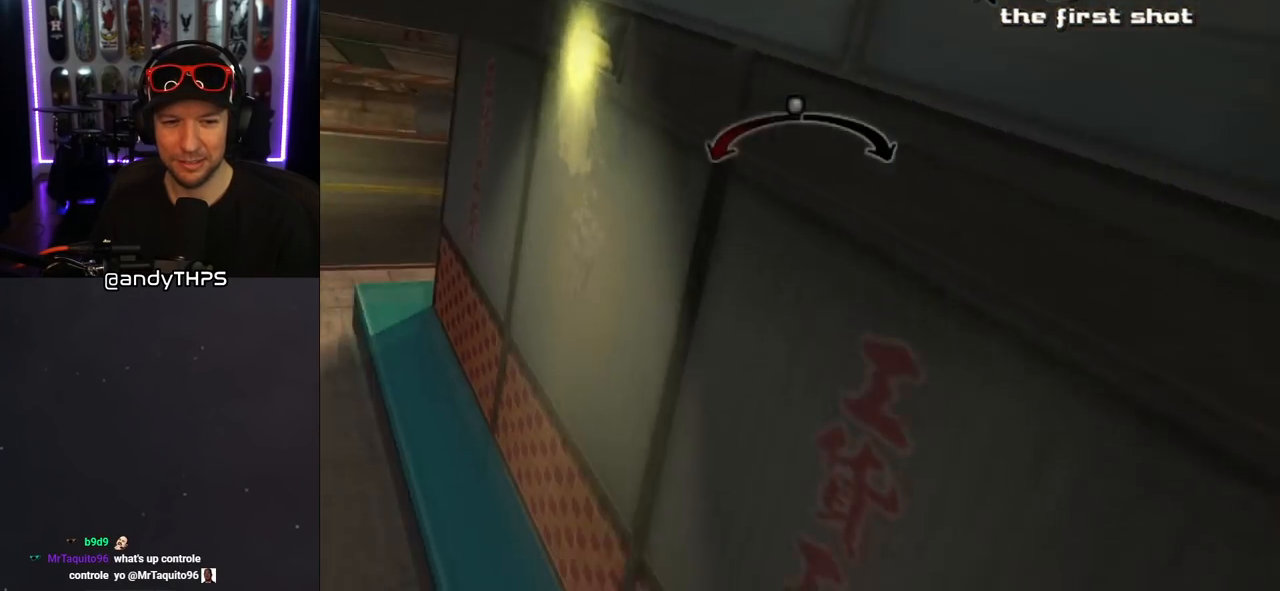
{"buttons": ["CROSS"], "left_stick": "center", "right_stick": "center", "events": [[483, "CROSS", "down"], [483, "TRIANGLE", "up"]]}
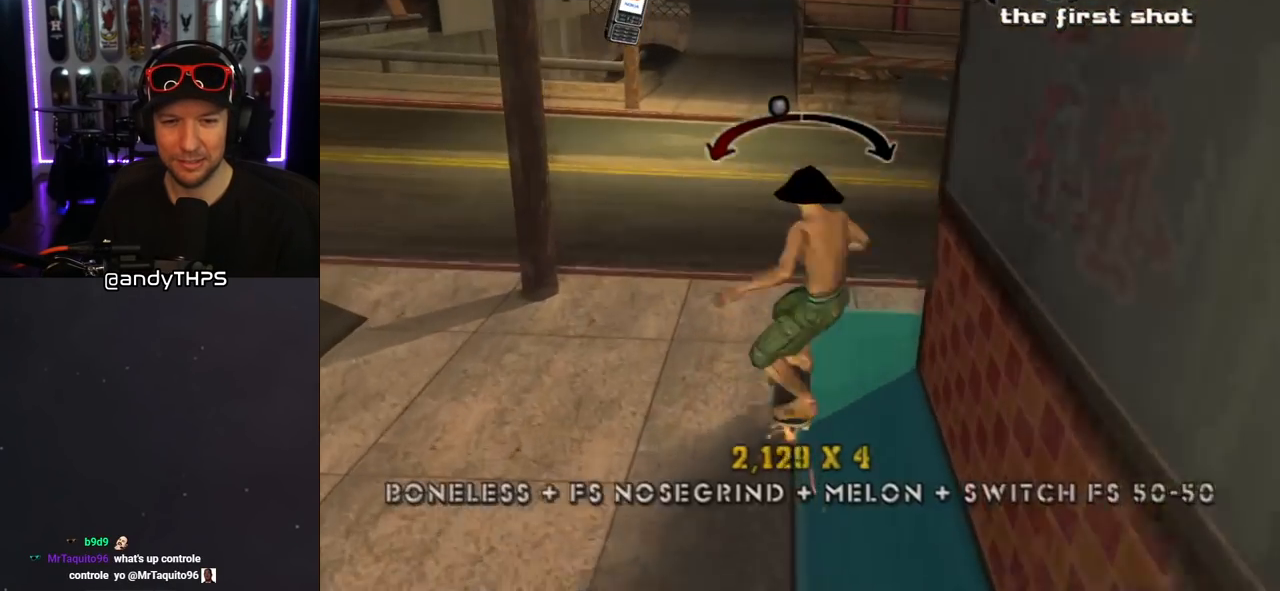
{"buttons": ["CROSS"], "left_stick": "center", "right_stick": "center", "events": []}
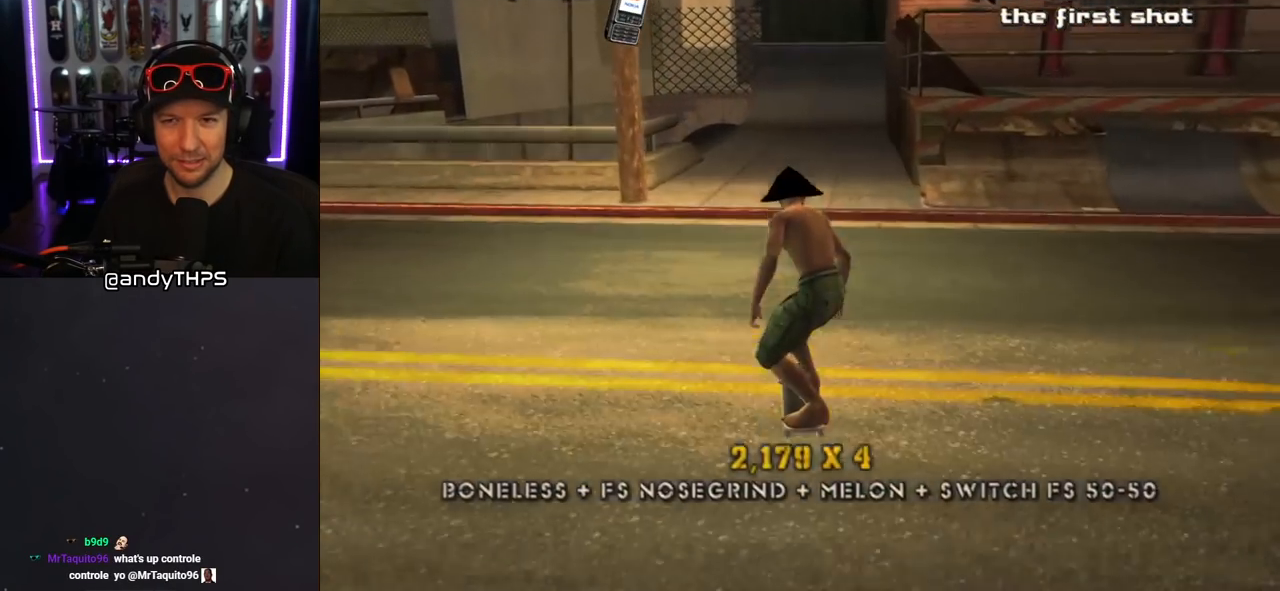
{"buttons": ["CROSS"], "left_stick": "center", "right_stick": "center", "events": []}
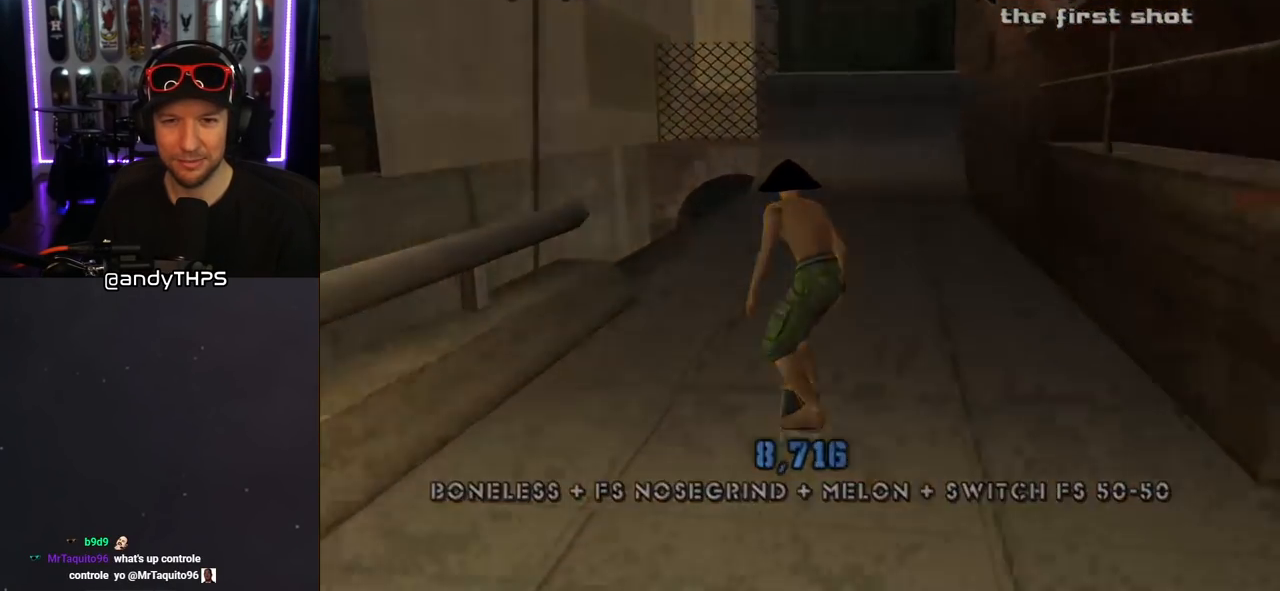
{"buttons": ["CROSS"], "left_stick": "center", "right_stick": "center", "events": []}
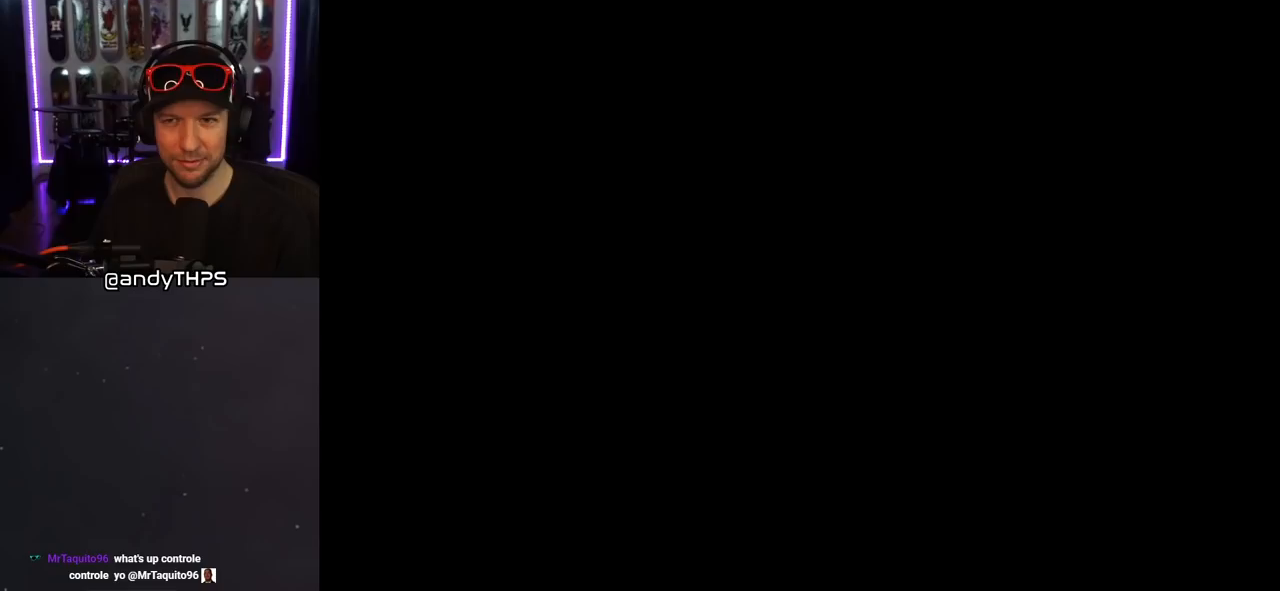
{"buttons": ["CROSS"], "left_stick": "center", "right_stick": "center", "events": []}
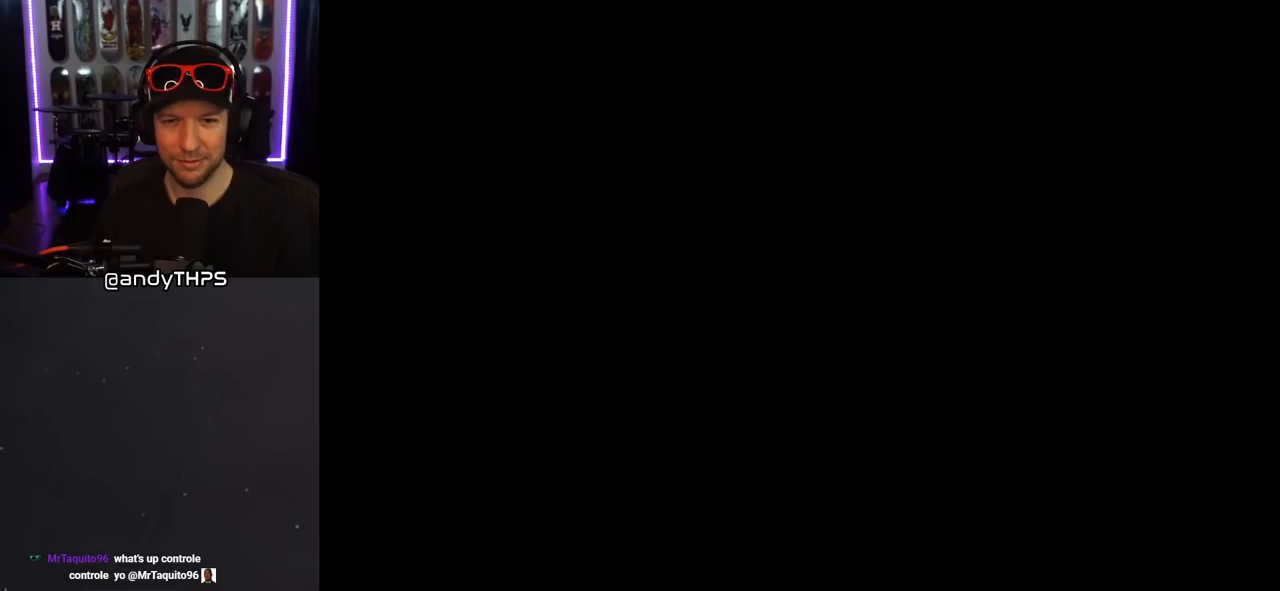
{"buttons": ["CROSS"], "left_stick": "center", "right_stick": "center", "events": []}
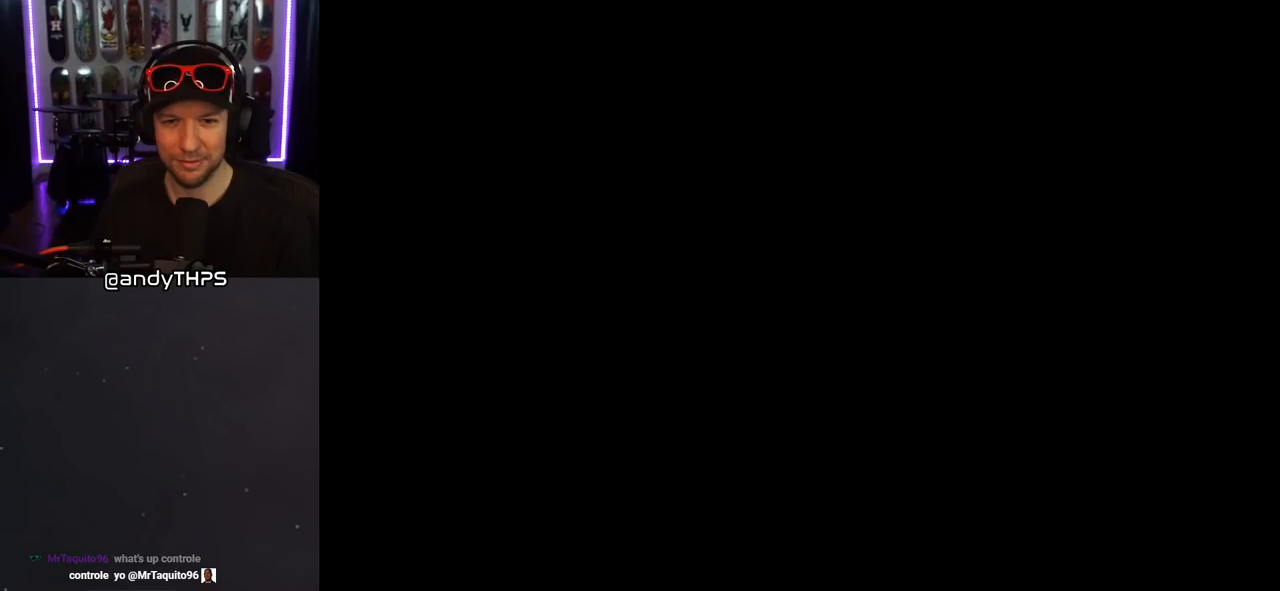
{"buttons": ["CROSS"], "left_stick": "center", "right_stick": "center", "events": []}
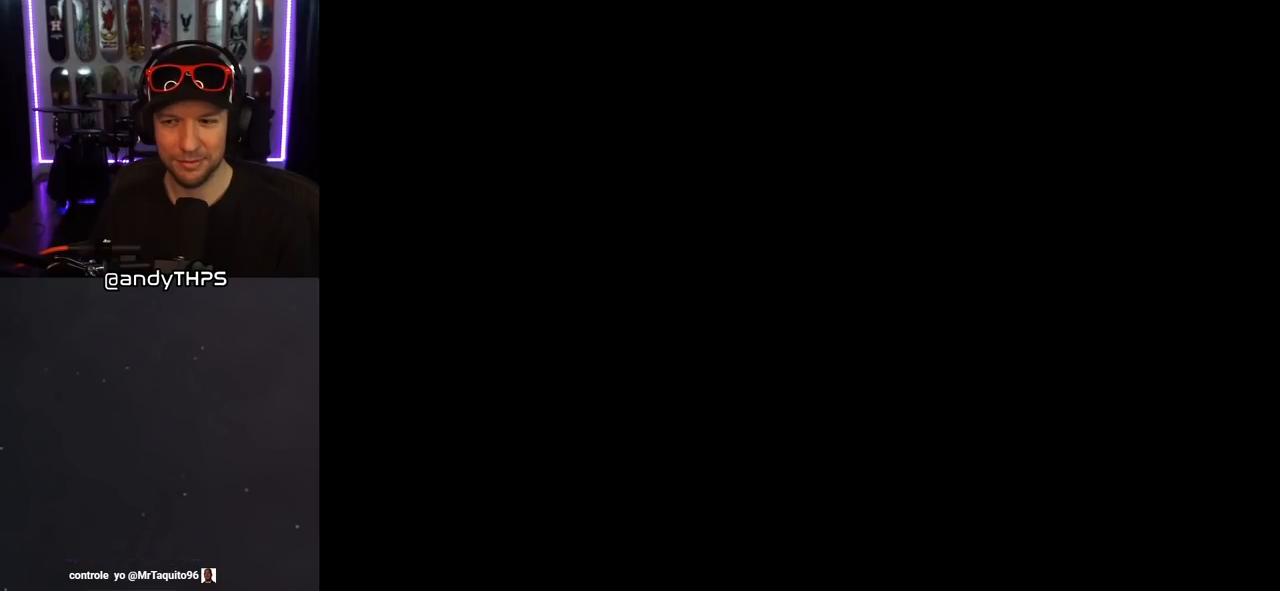
{"buttons": ["CROSS"], "left_stick": "center", "right_stick": "center", "events": []}
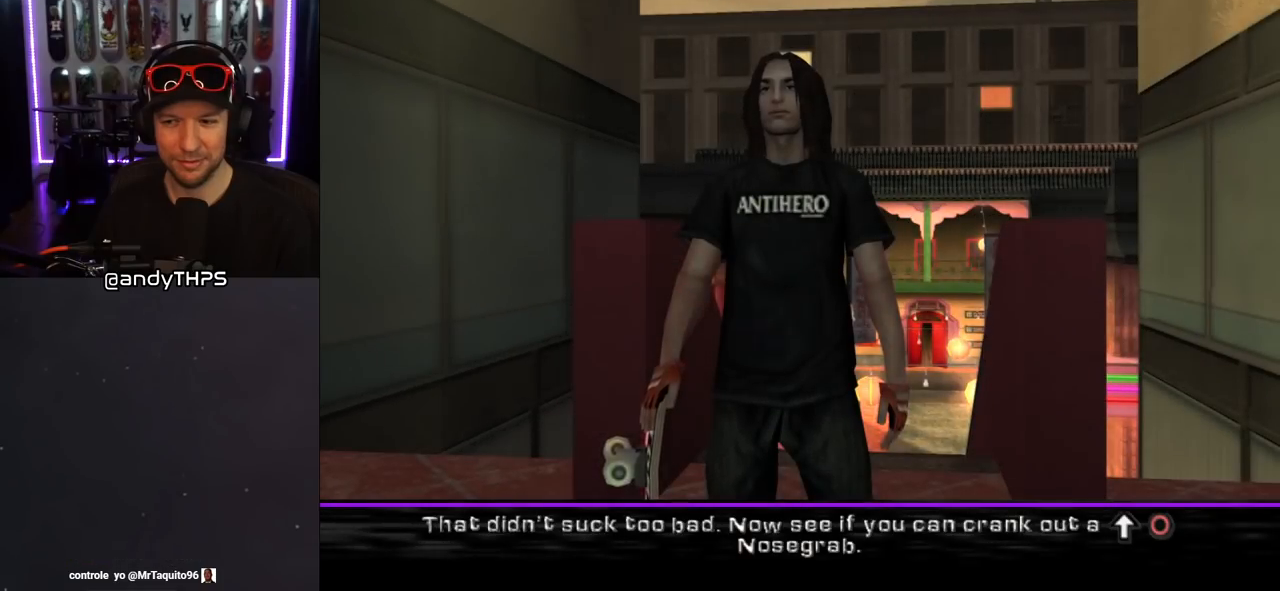
{"buttons": [], "left_stick": "center", "right_stick": "center", "events": [[450, "CROSS", "up"]]}
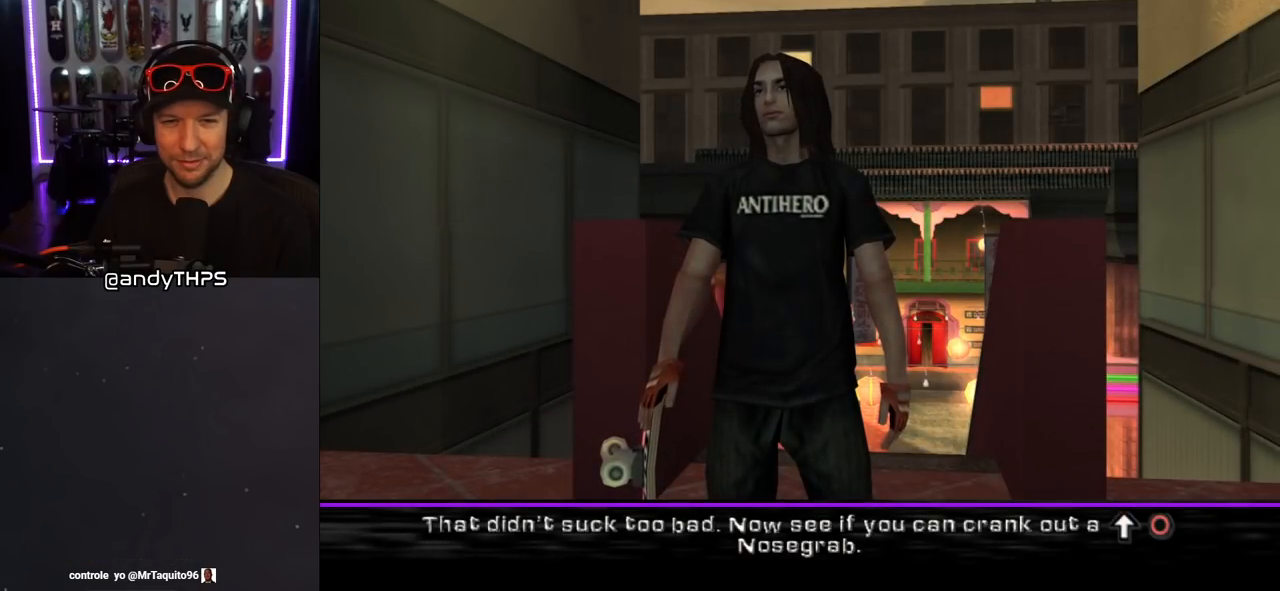
{"buttons": [], "left_stick": "center", "right_stick": "center", "events": []}
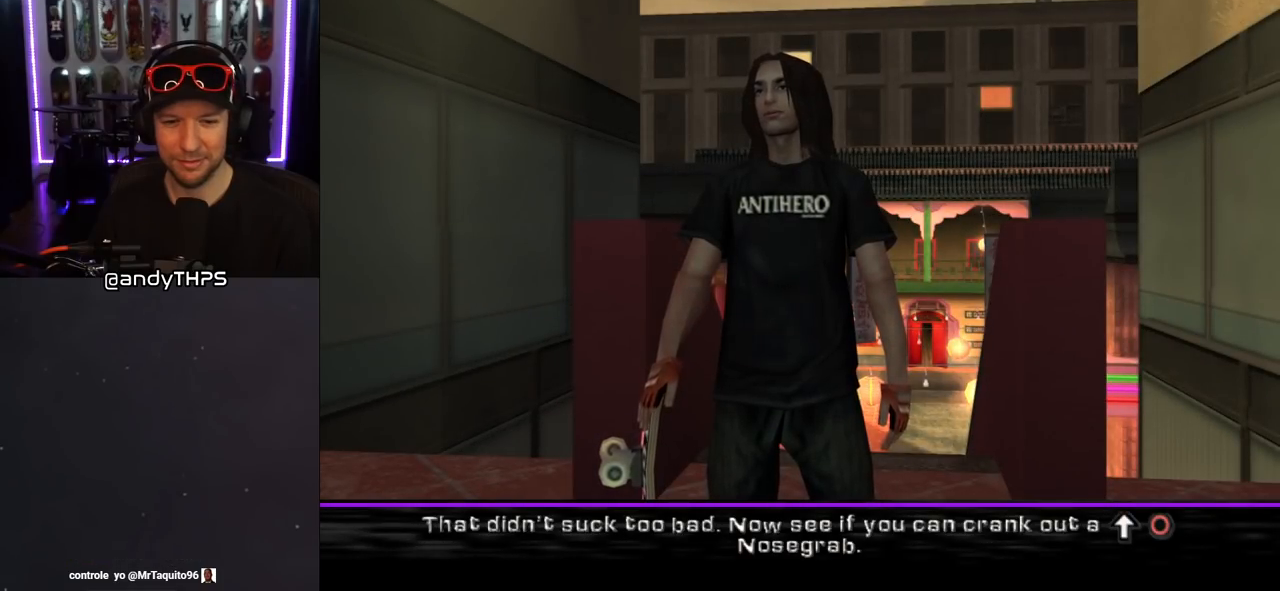
{"buttons": [], "left_stick": "center", "right_stick": "center", "events": []}
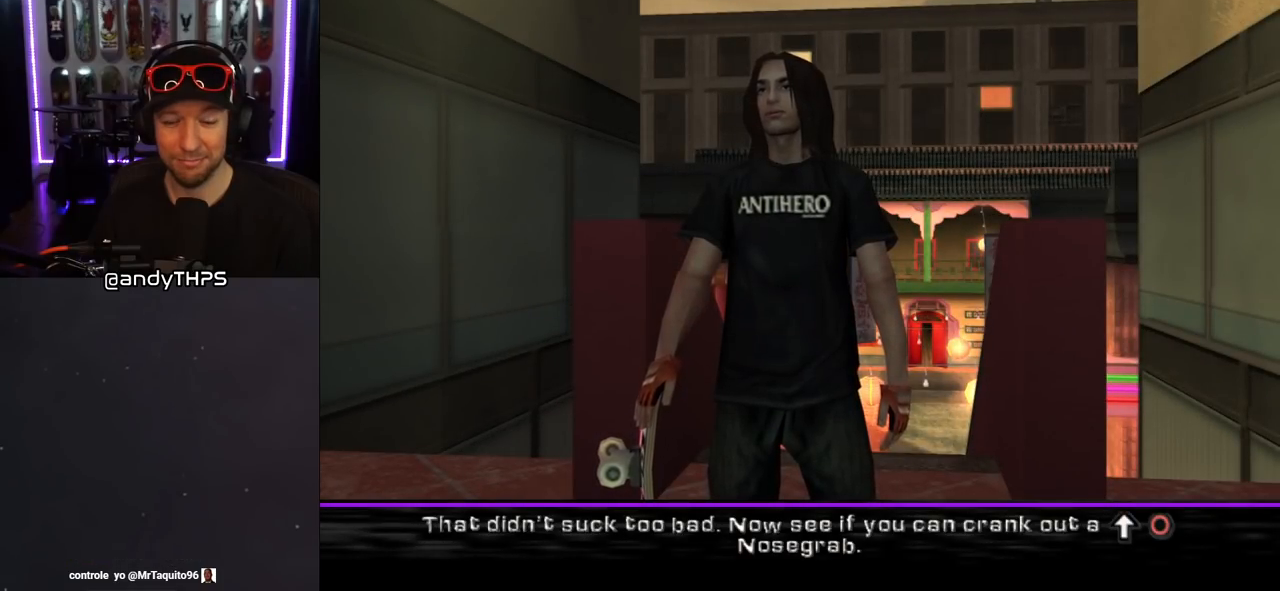
{"buttons": [], "left_stick": "center", "right_stick": "center", "events": []}
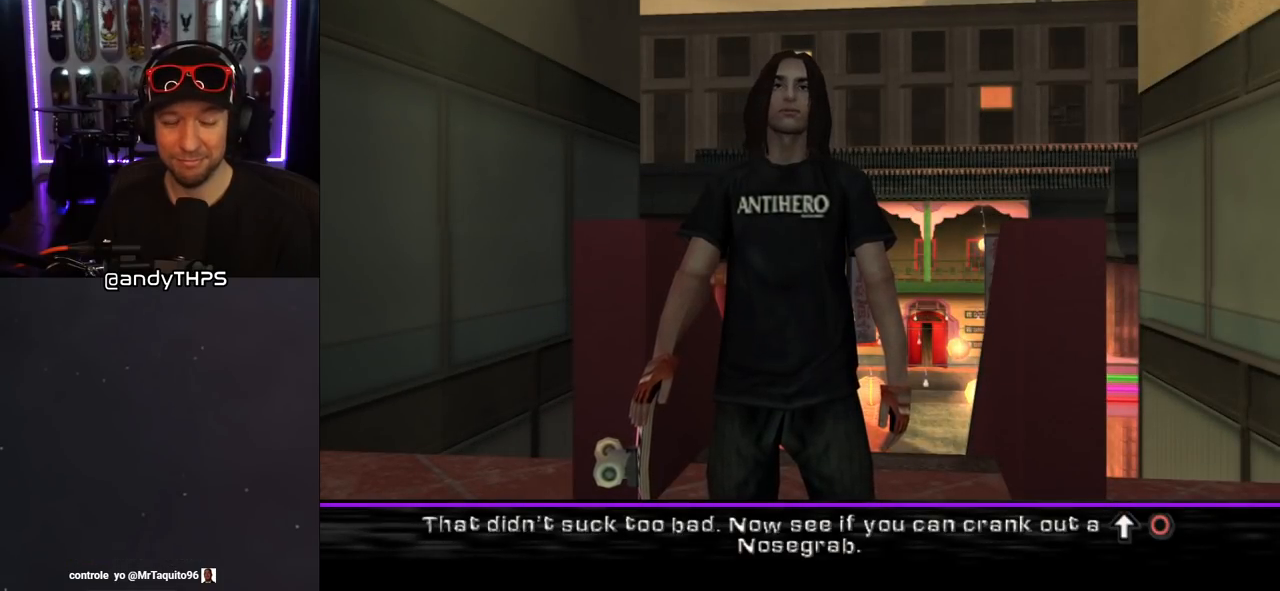
{"buttons": [], "left_stick": "center", "right_stick": "center", "events": []}
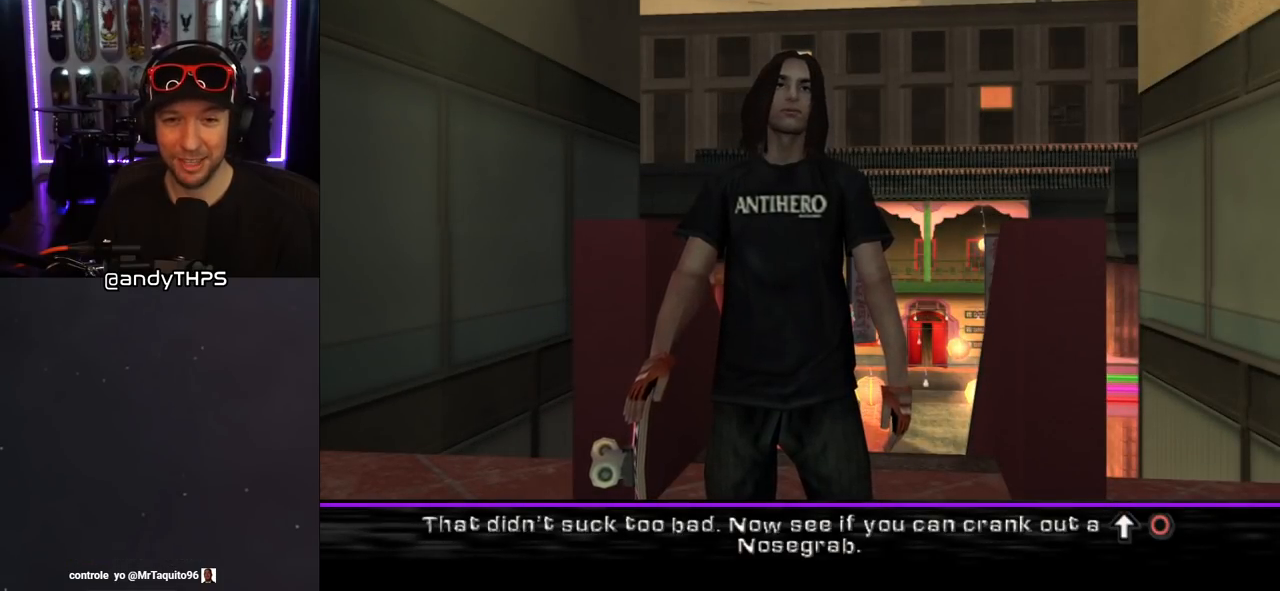
{"buttons": [], "left_stick": "center", "right_stick": "center", "events": []}
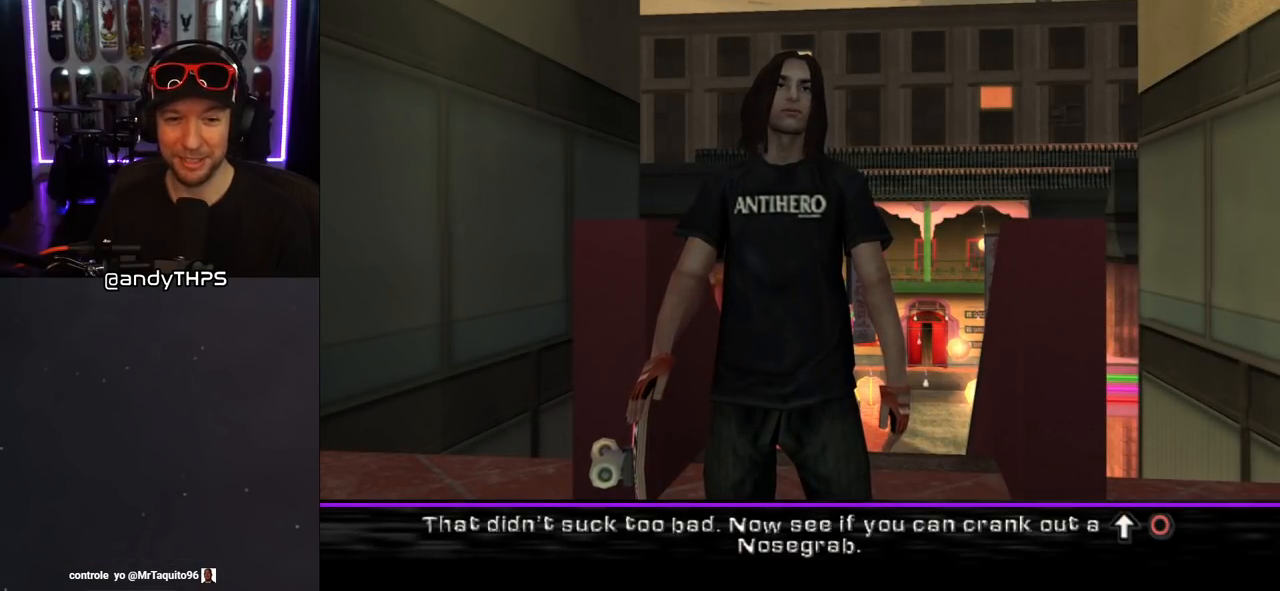
{"buttons": [], "left_stick": "center", "right_stick": "center", "events": [[150, "CROSS", "down"], [300, "CROSS", "up"]]}